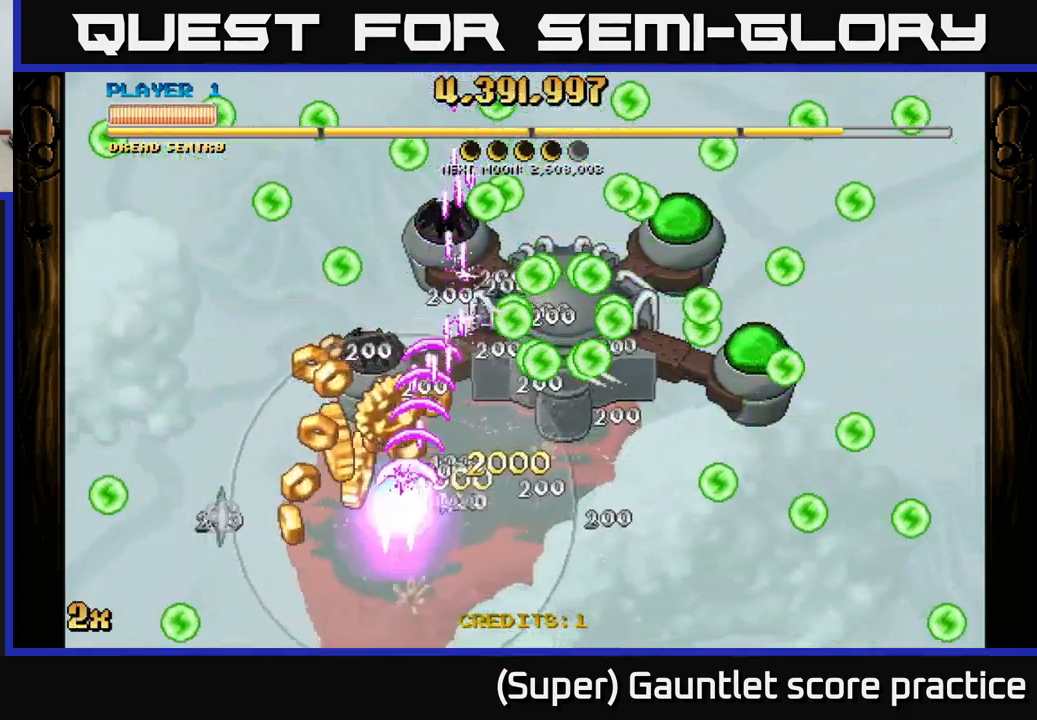
Gameplay with a controller (Xbox layout); each line is a JSON object with the inputs held at the frame after it. "events" lists button and stick changes between this image and that frame as [ms after this image, input, new state], when the widget could be followed in between. Not read: right_stick.
{"buttons": ["A"], "left_stick": "up-right", "events": [[183, "left_stick", "up"], [233, "left_stick", "up-right"]]}
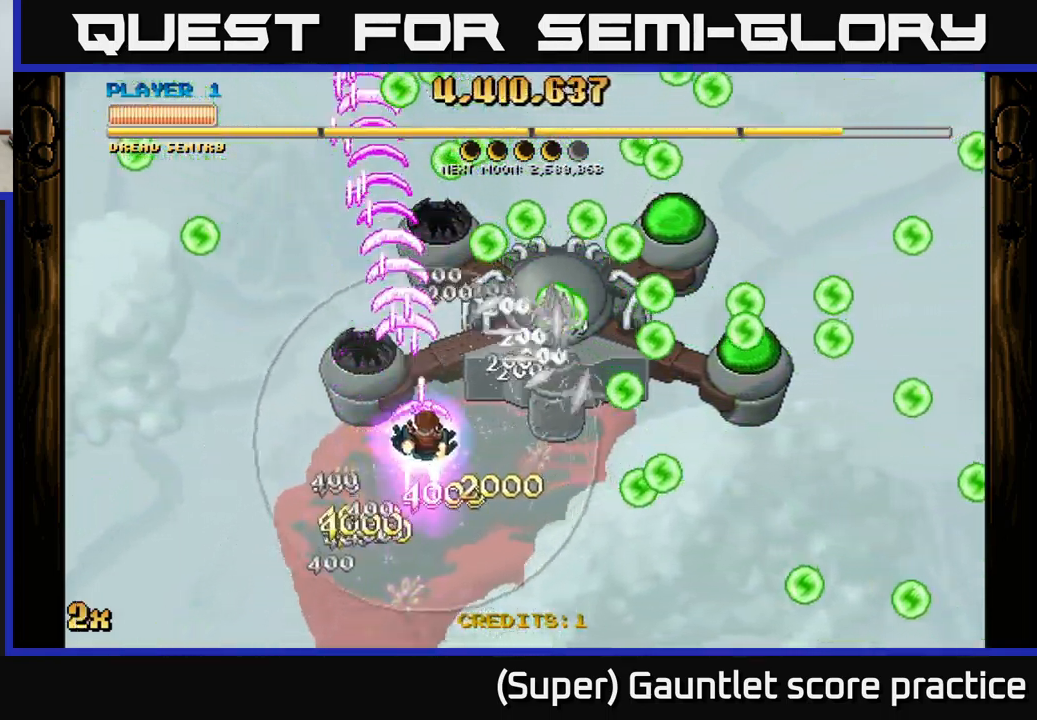
{"buttons": ["A"], "left_stick": "right", "events": [[350, "left_stick", "right"]]}
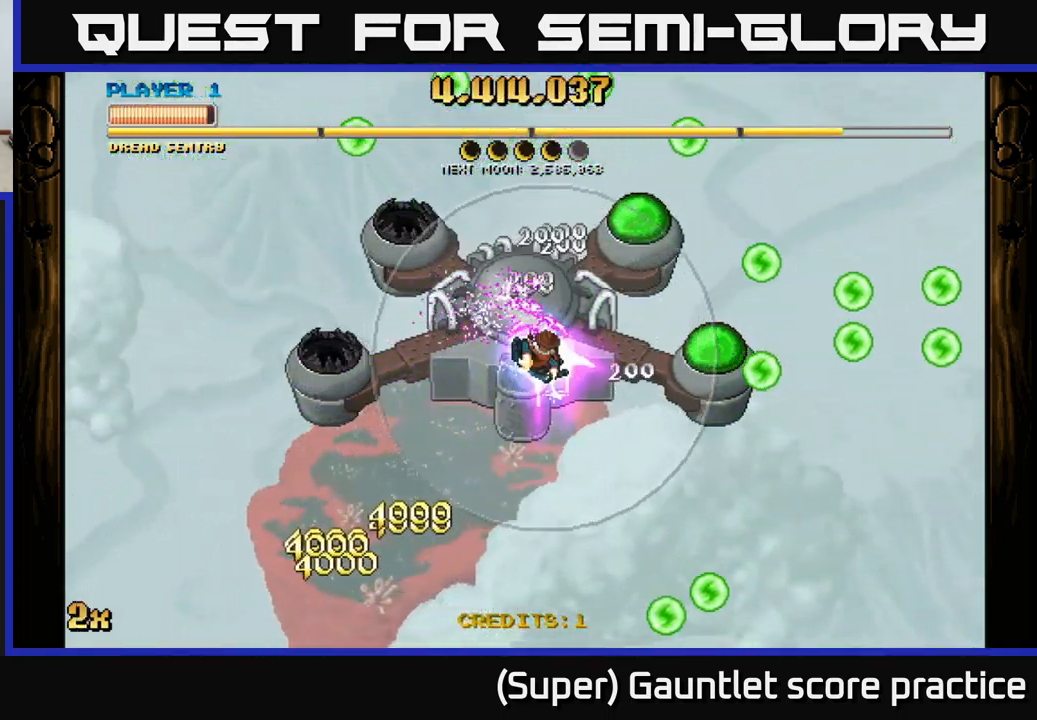
{"buttons": ["A"], "left_stick": "center", "events": [[233, "left_stick", "up-right"], [450, "left_stick", "center"]]}
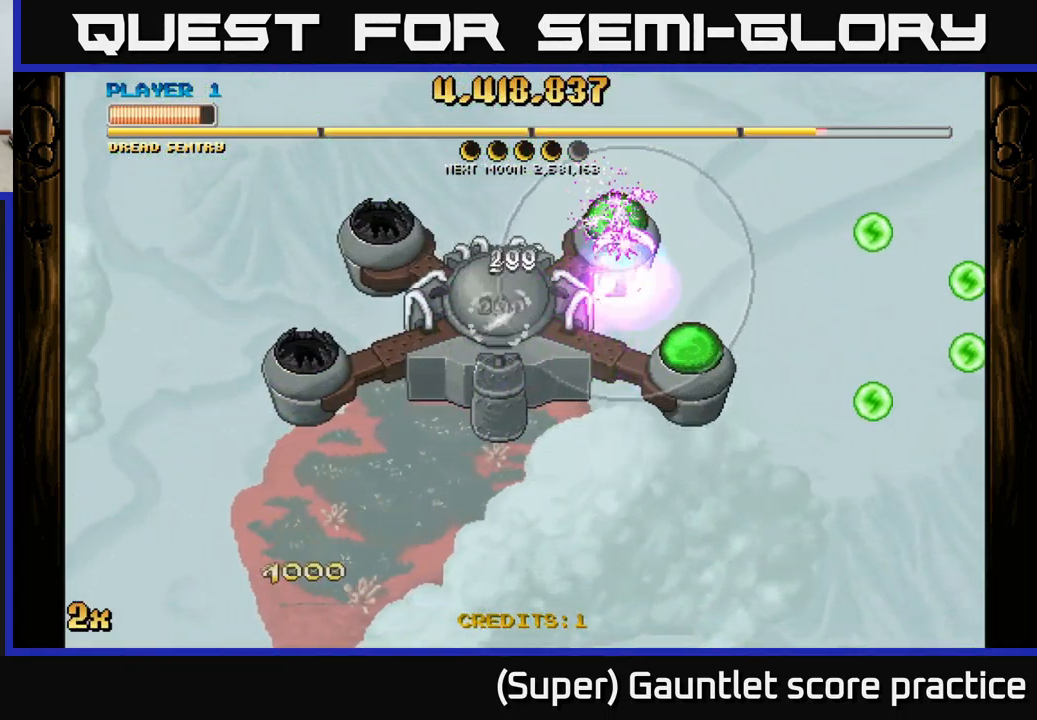
{"buttons": ["A"], "left_stick": "down-right", "events": [[217, "left_stick", "down"], [483, "left_stick", "down-right"]]}
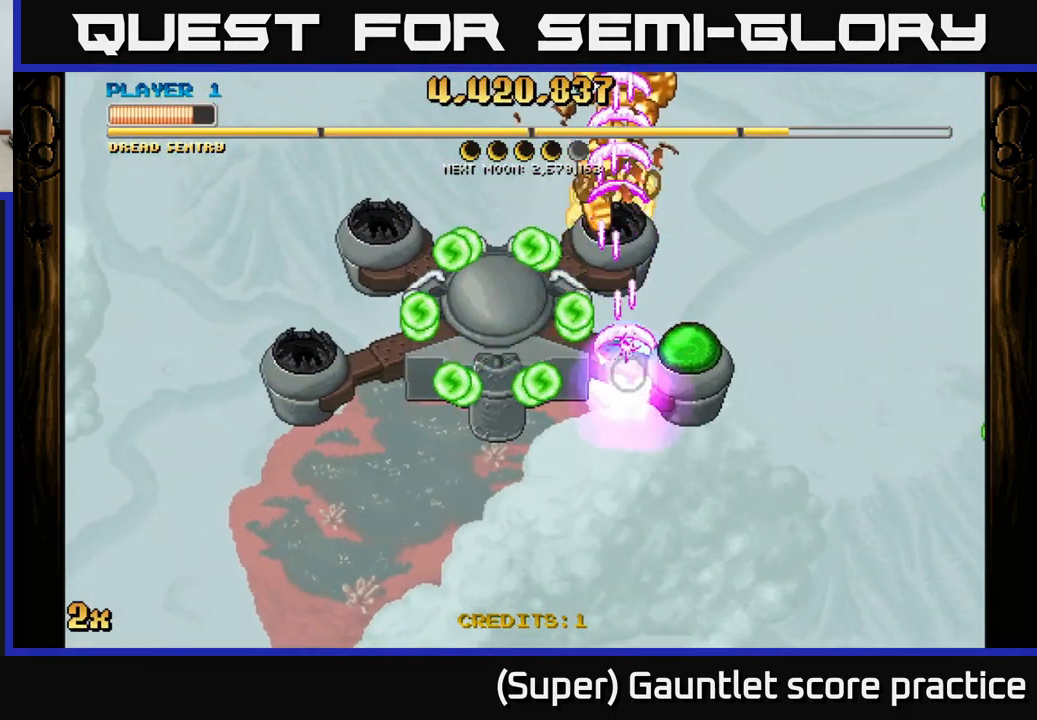
{"buttons": ["A"], "left_stick": "center", "events": [[283, "left_stick", "down"], [450, "left_stick", "center"]]}
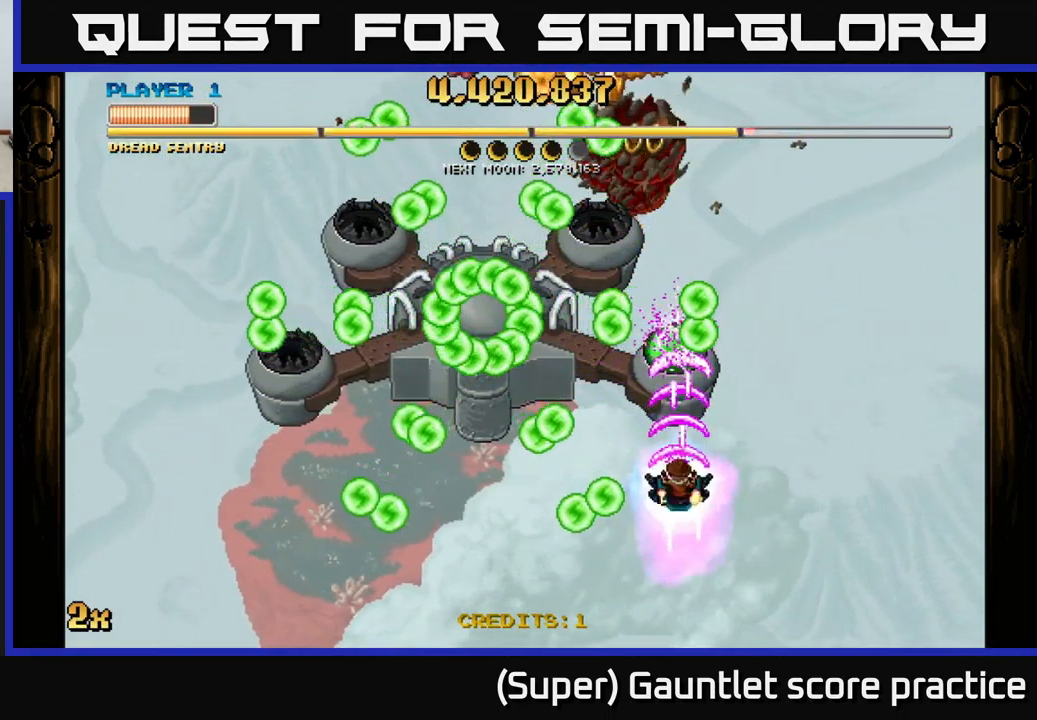
{"buttons": ["A"], "left_stick": "down", "events": [[117, "left_stick", "up"], [317, "left_stick", "down"]]}
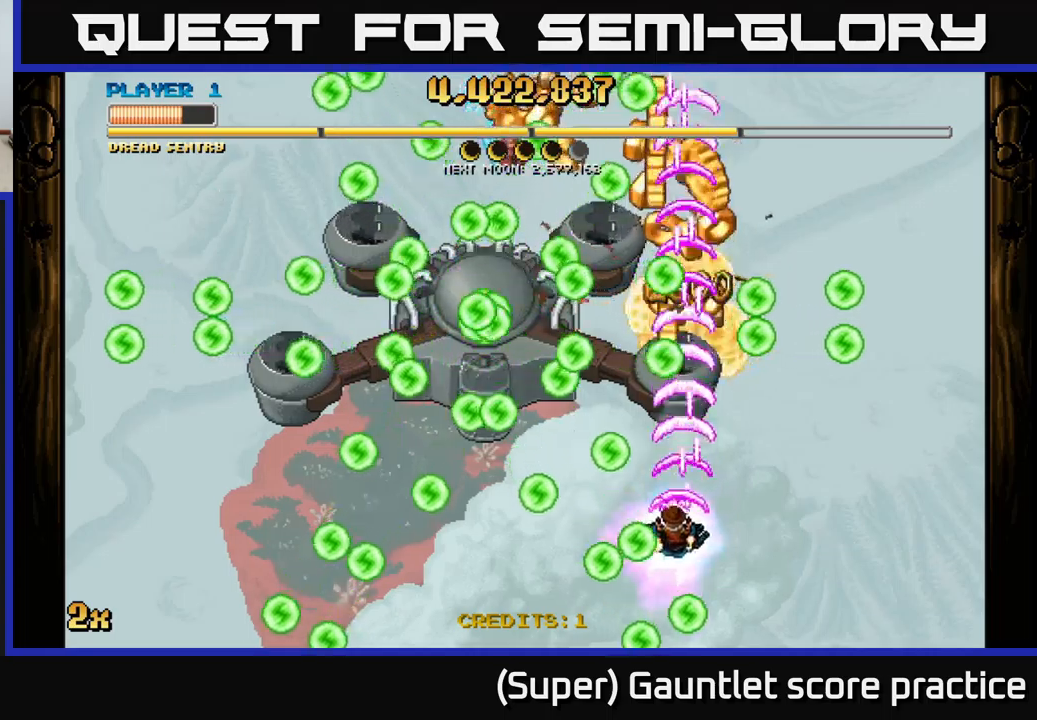
{"buttons": ["A"], "left_stick": "center", "events": [[34, "X", "down"], [50, "left_stick", "up-left"], [134, "X", "up"], [184, "left_stick", "down-left"], [334, "left_stick", "down-right"], [484, "left_stick", "center"]]}
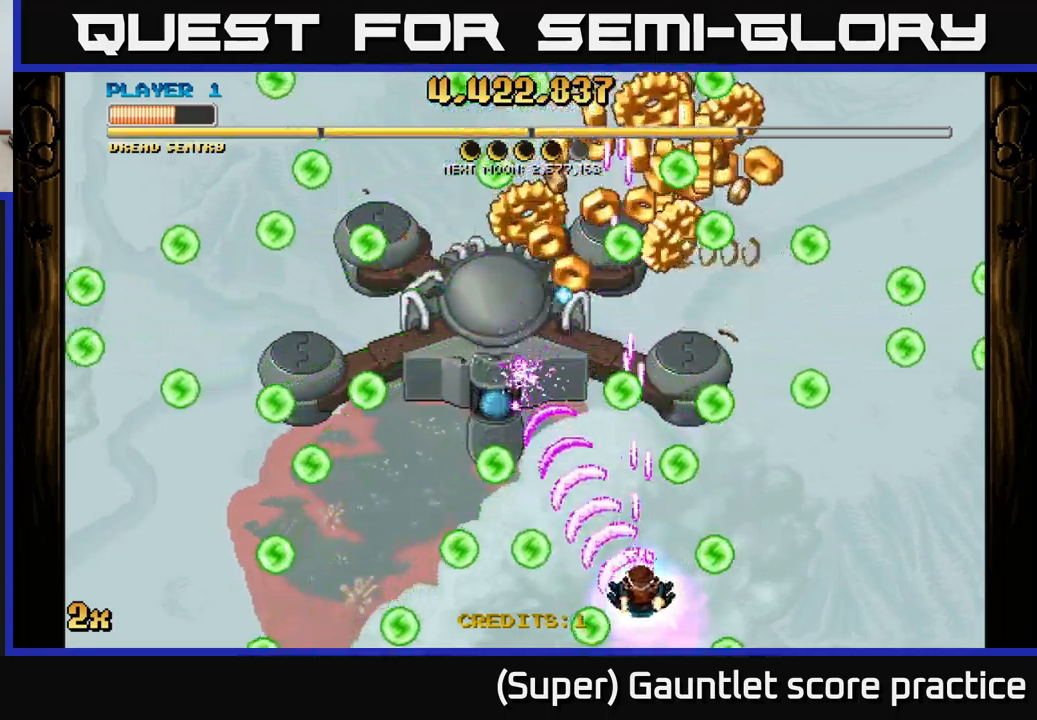
{"buttons": ["A"], "left_stick": "center", "events": [[250, "left_stick", "down-left"], [334, "left_stick", "center"]]}
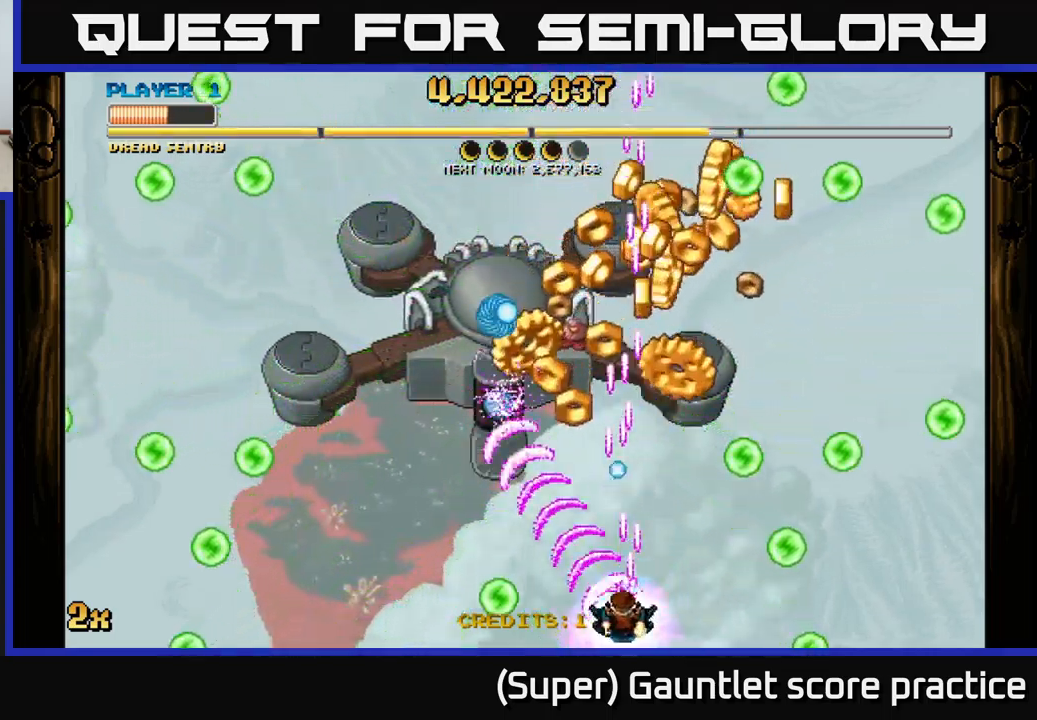
{"buttons": ["A"], "left_stick": "right", "events": [[150, "left_stick", "up-left"], [467, "left_stick", "right"]]}
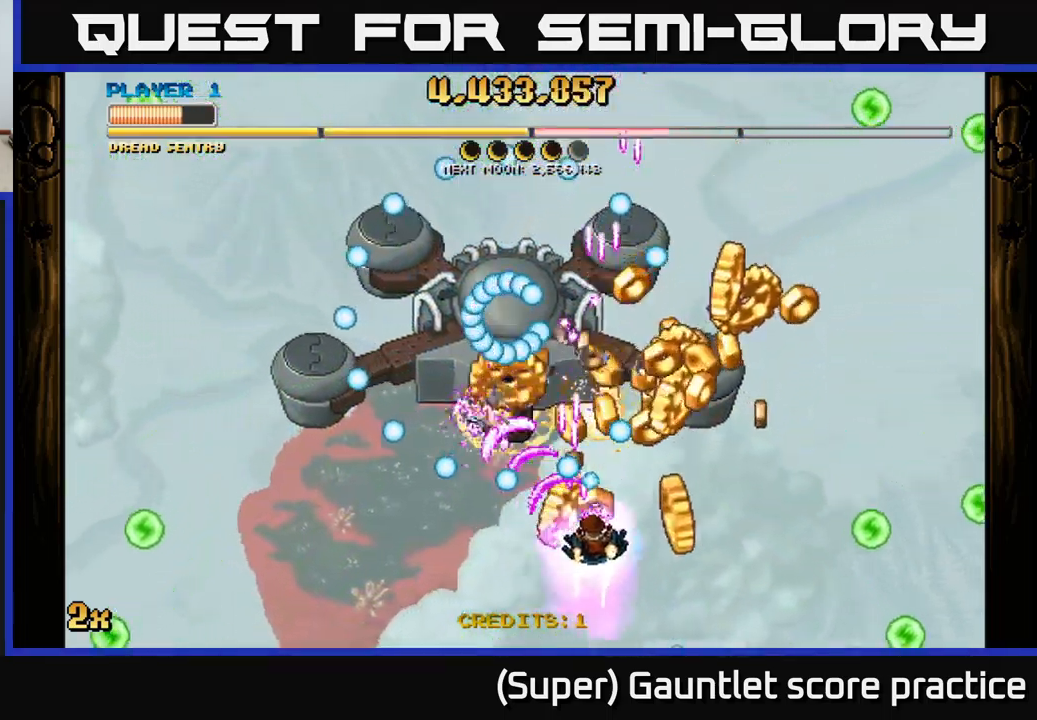
{"buttons": ["A"], "left_stick": "up", "events": [[34, "left_stick", "down-right"], [167, "left_stick", "down"], [317, "left_stick", "right"], [467, "left_stick", "up"]]}
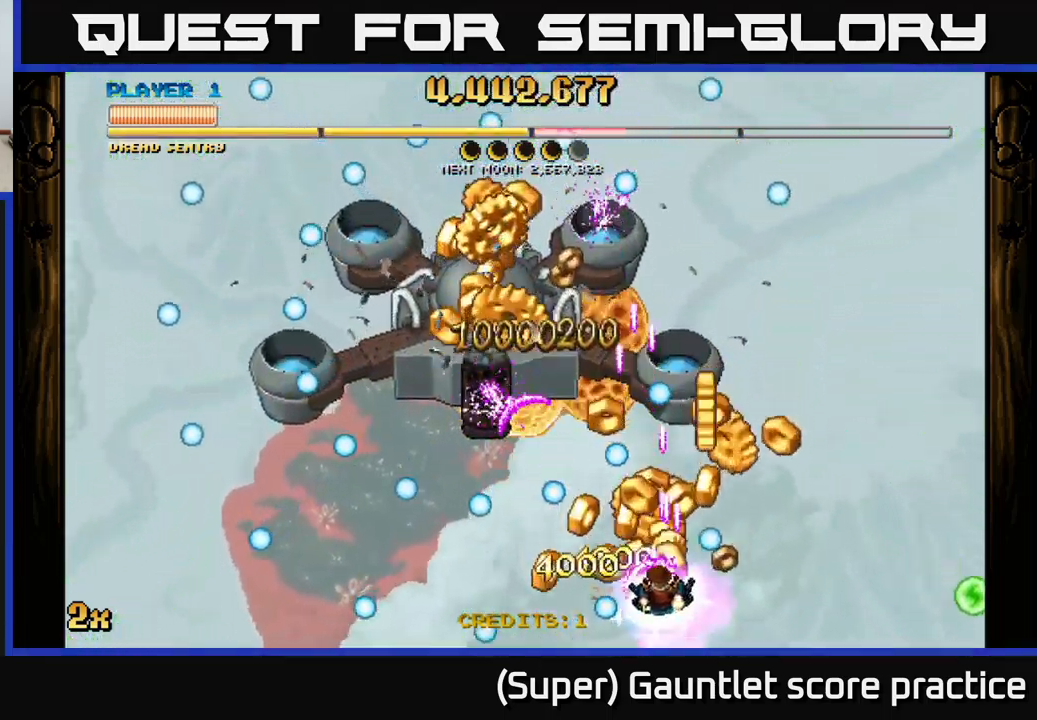
{"buttons": ["A"], "left_stick": "up-left", "events": [[117, "left_stick", "down-left"], [250, "left_stick", "down-right"], [300, "left_stick", "right"], [467, "left_stick", "up-left"]]}
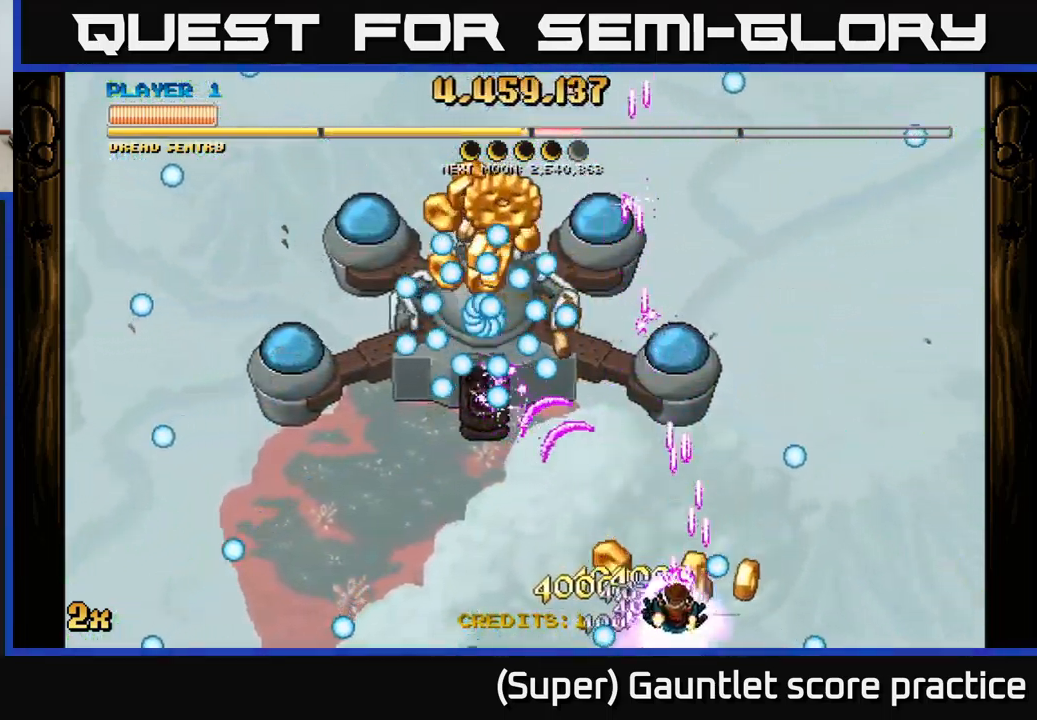
{"buttons": ["A"], "left_stick": "up-left", "events": [[200, "left_stick", "right"], [350, "left_stick", "down"], [484, "left_stick", "up-left"]]}
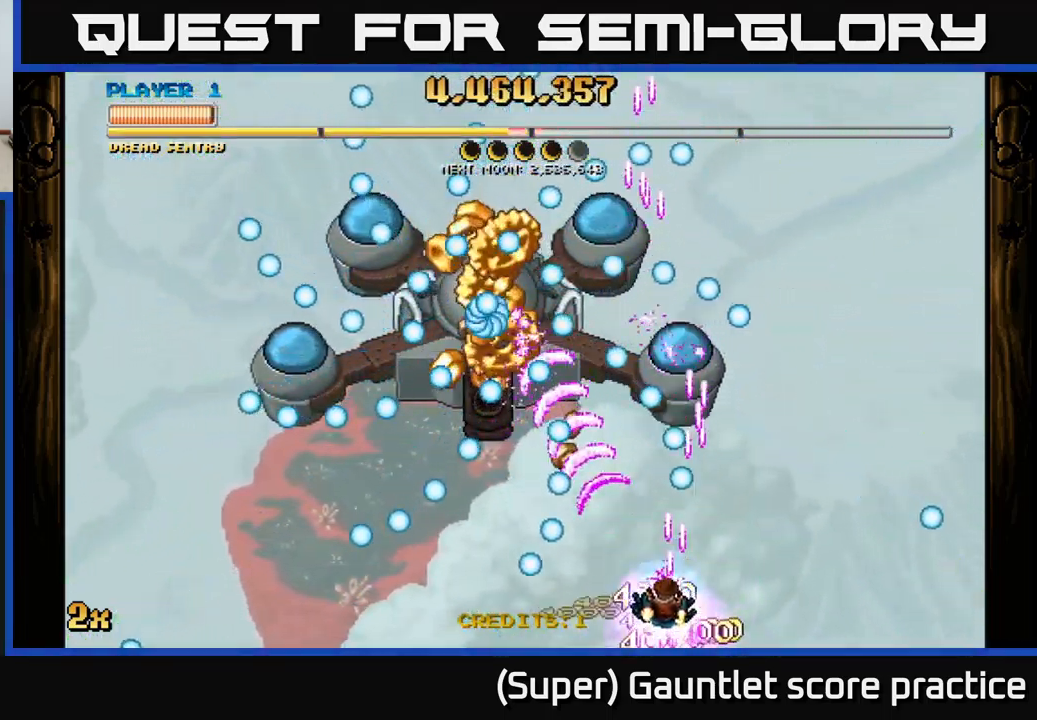
{"buttons": ["A"], "left_stick": "down-left", "events": [[17, "X", "down"], [17, "left_stick", "up"], [117, "X", "up"], [217, "left_stick", "center"], [300, "left_stick", "down-left"]]}
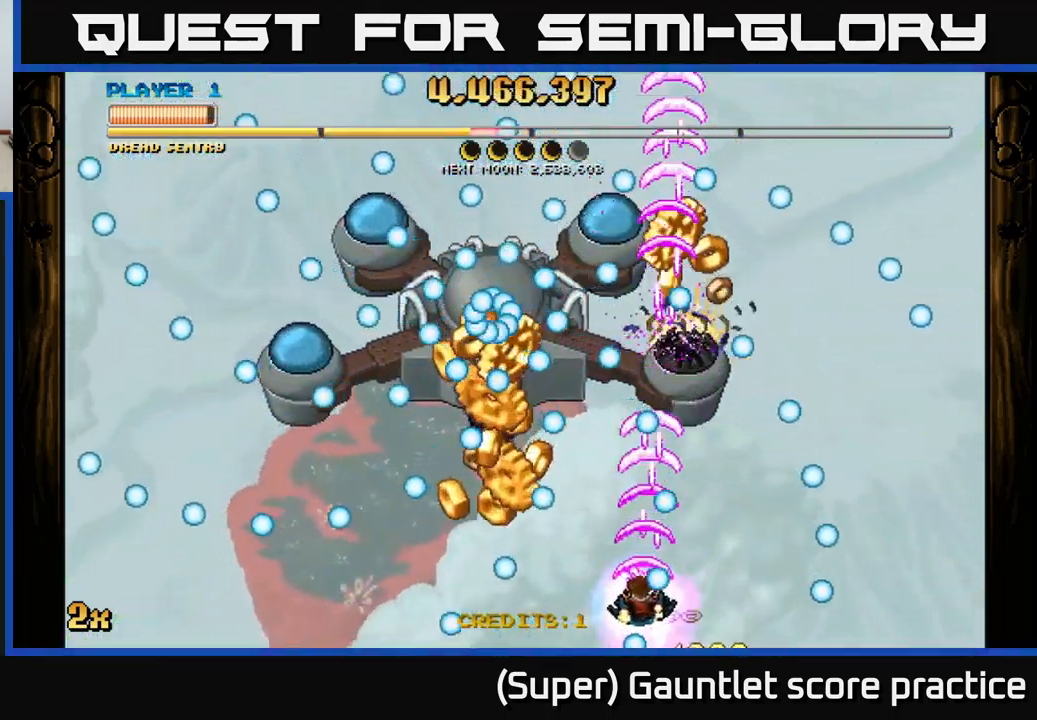
{"buttons": ["A"], "left_stick": "left", "events": [[117, "left_stick", "up-left"], [234, "left_stick", "up-right"], [317, "left_stick", "left"]]}
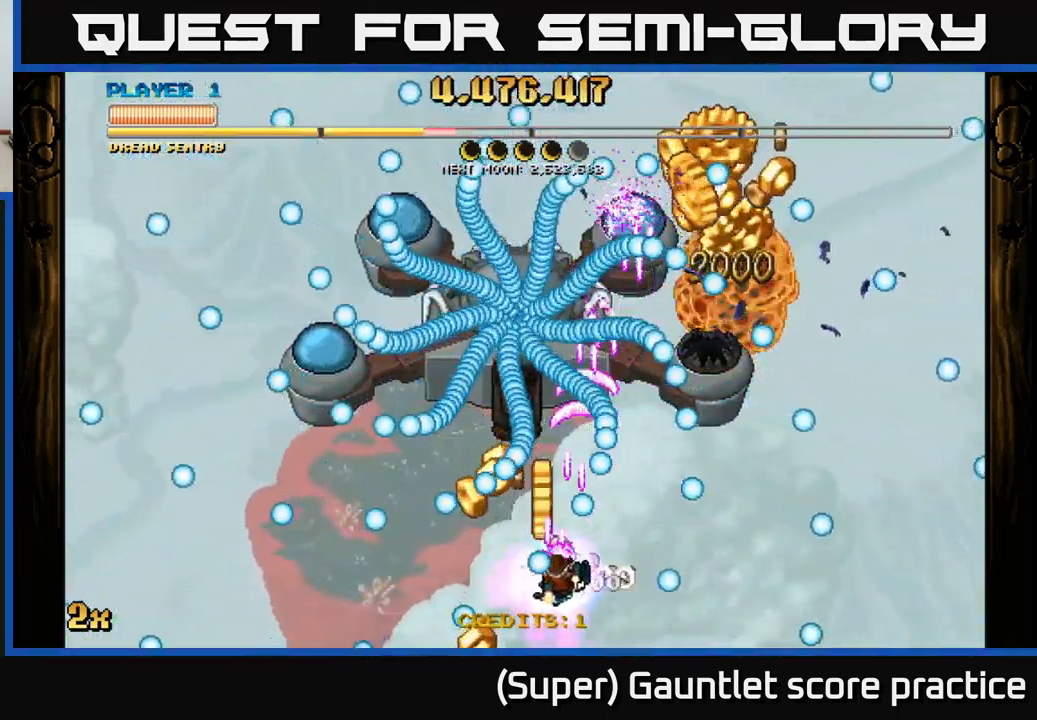
{"buttons": ["A"], "left_stick": "right", "events": [[34, "left_stick", "down-right"], [134, "left_stick", "left"], [284, "left_stick", "up"], [350, "left_stick", "down"], [467, "left_stick", "right"]]}
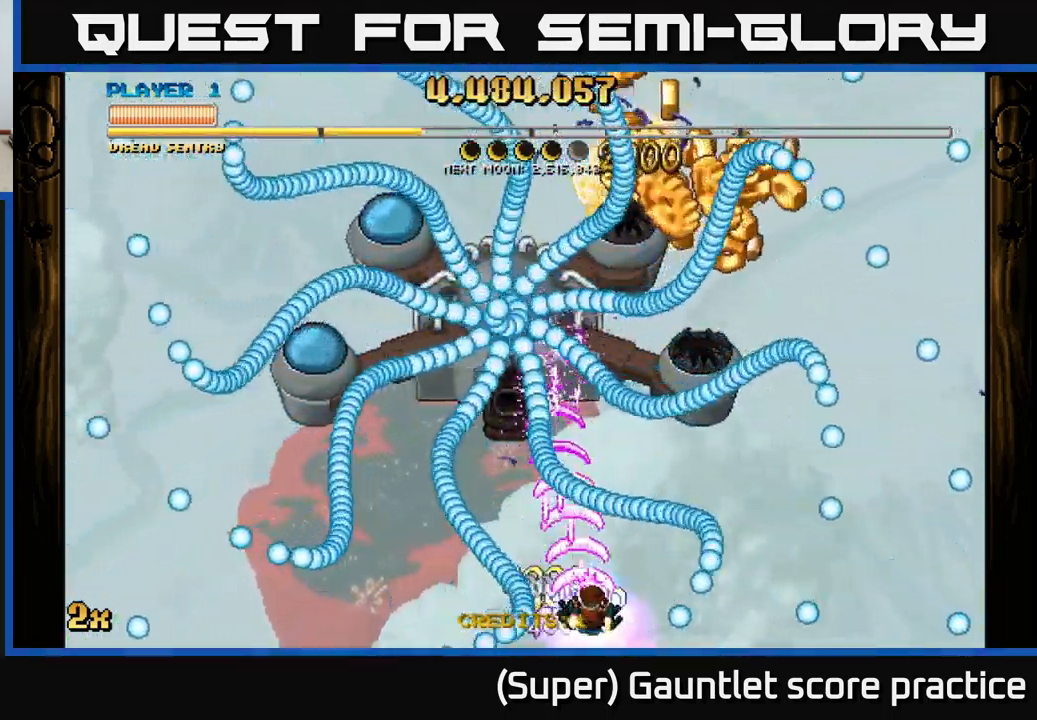
{"buttons": ["A"], "left_stick": "up-right", "events": [[67, "left_stick", "left"], [317, "left_stick", "up"], [384, "left_stick", "up-right"]]}
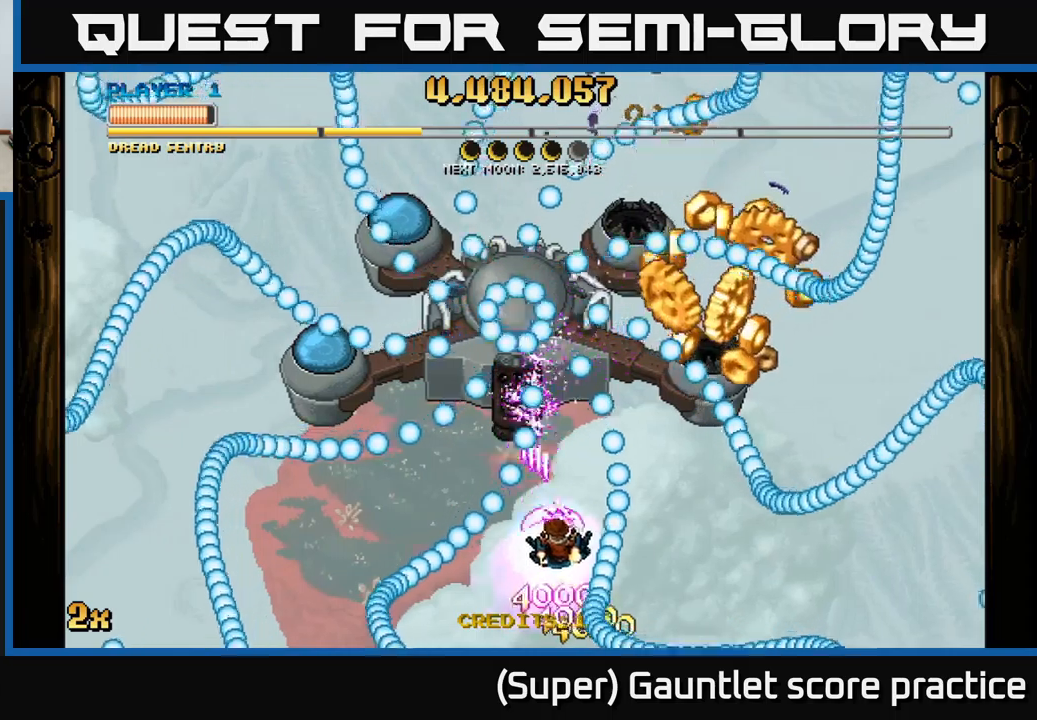
{"buttons": ["A"], "left_stick": "right", "events": [[100, "left_stick", "center"], [184, "left_stick", "right"]]}
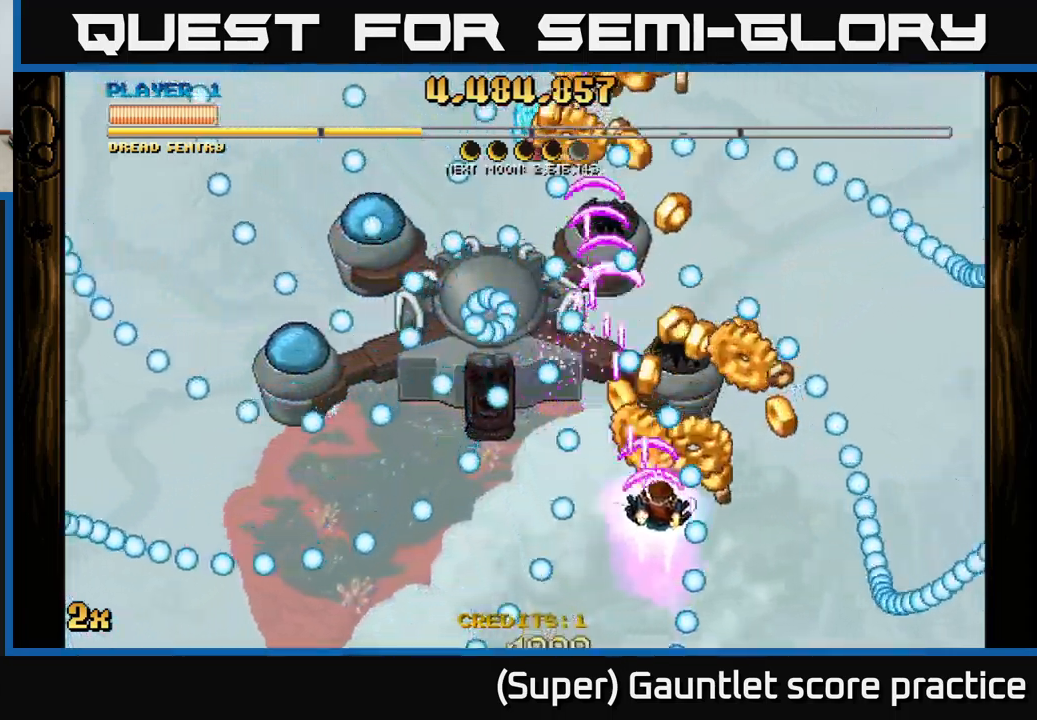
{"buttons": ["A"], "left_stick": "down", "events": [[150, "left_stick", "left"], [267, "left_stick", "right"], [434, "left_stick", "down"]]}
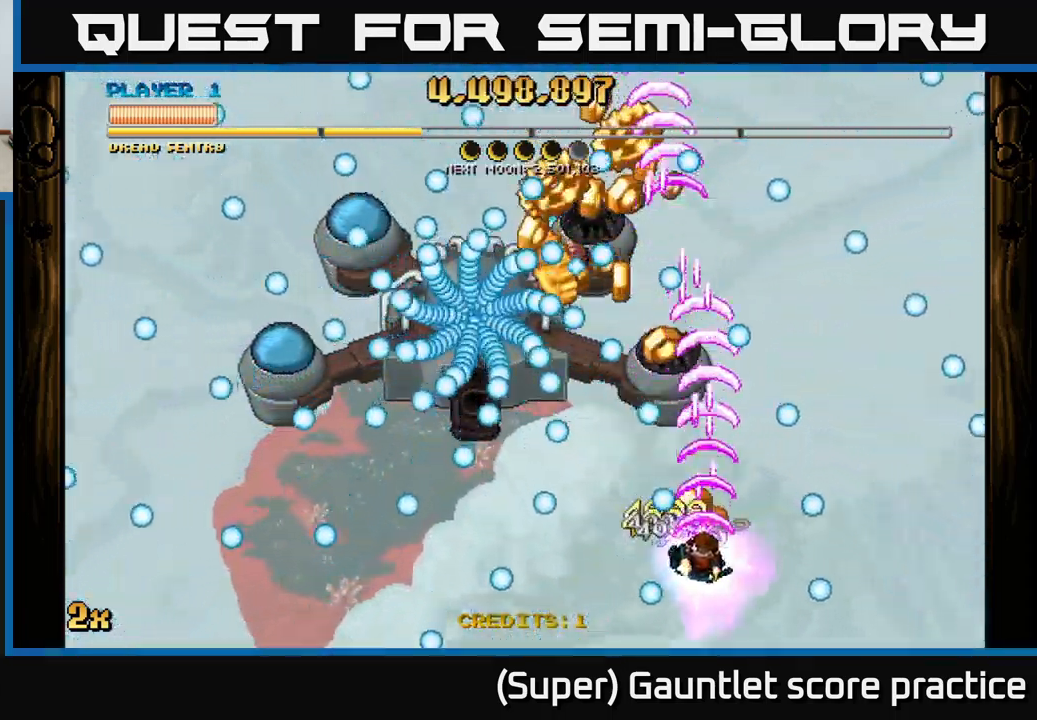
{"buttons": ["A"], "left_stick": "down-left", "events": [[100, "left_stick", "left"], [167, "left_stick", "up"], [250, "left_stick", "up-right"], [400, "left_stick", "down-right"], [500, "left_stick", "down-left"]]}
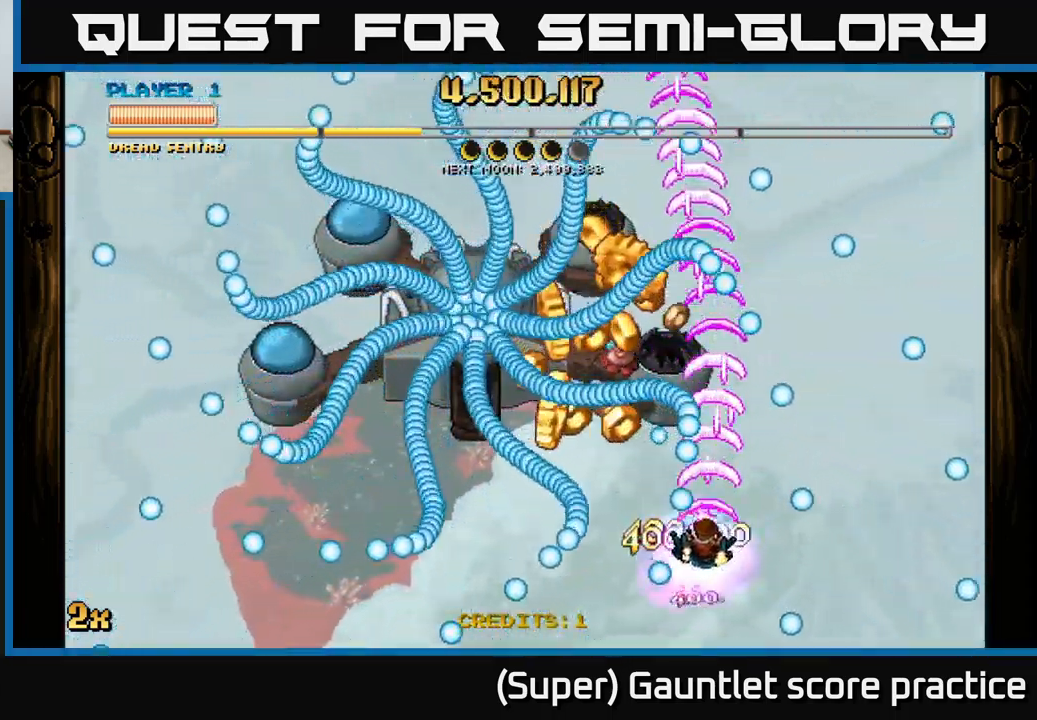
{"buttons": ["A"], "left_stick": "up-left", "events": [[117, "left_stick", "up-left"], [317, "left_stick", "down-left"], [500, "left_stick", "up-left"]]}
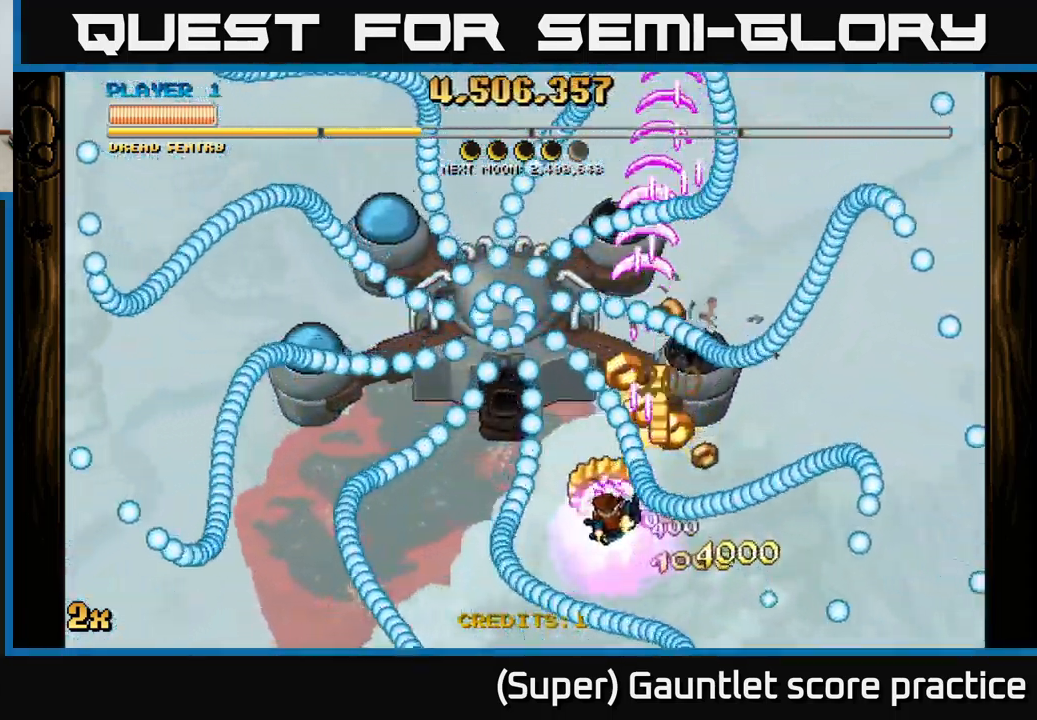
{"buttons": ["A"], "left_stick": "right", "events": [[84, "left_stick", "up-right"], [134, "left_stick", "down-right"], [200, "left_stick", "down-left"], [267, "left_stick", "center"], [367, "left_stick", "right"]]}
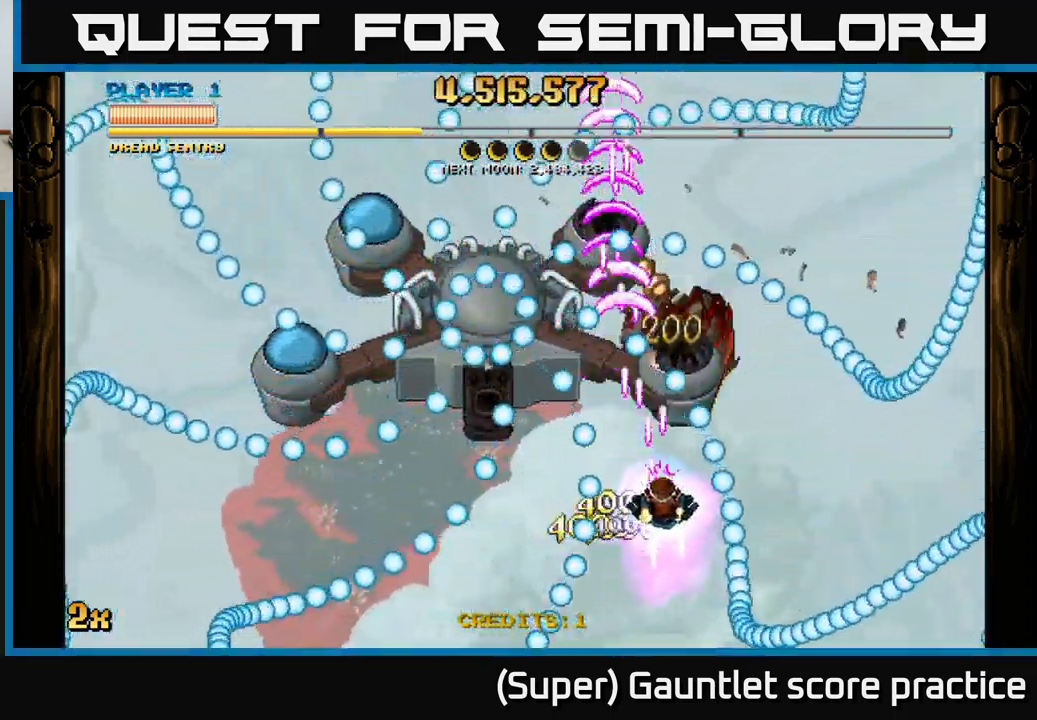
{"buttons": ["A"], "left_stick": "center", "events": [[34, "left_stick", "down-left"], [467, "left_stick", "center"]]}
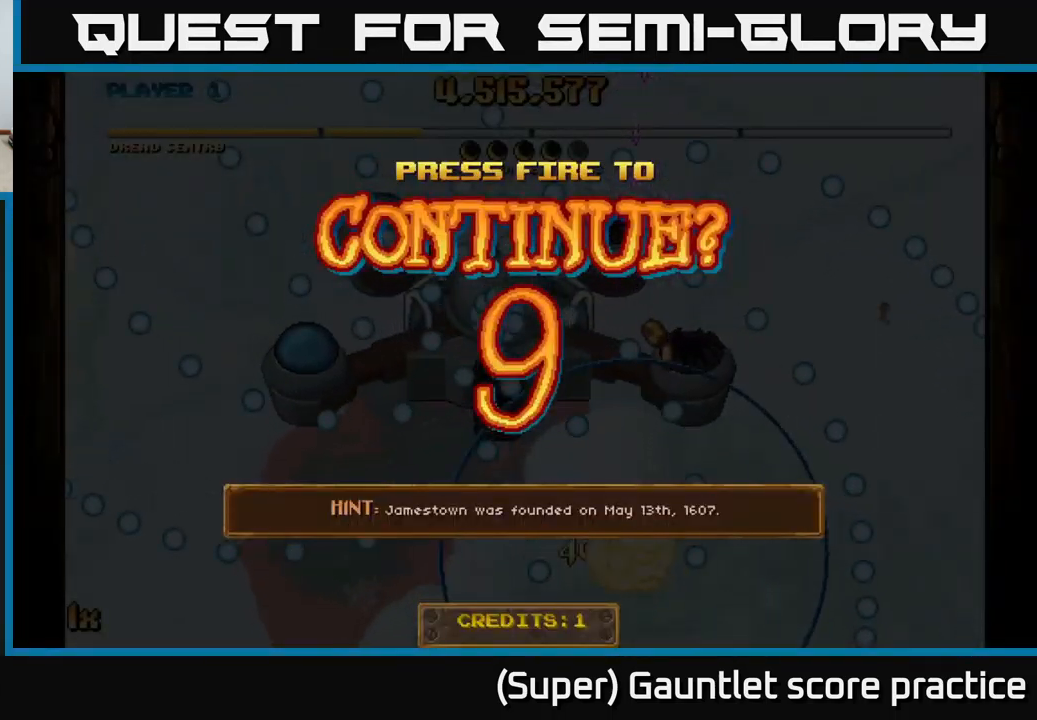
{"buttons": [], "left_stick": "center", "events": [[50, "A", "up"]]}
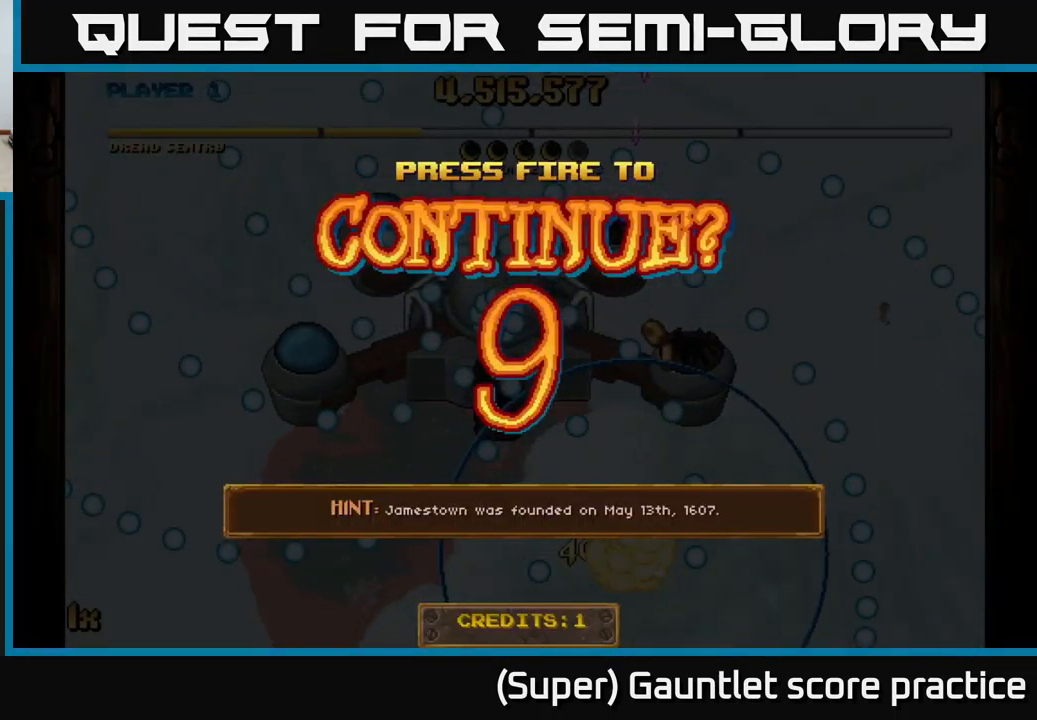
{"buttons": ["A"], "left_stick": "down-left", "events": [[100, "A", "down"], [200, "left_stick", "down-left"], [234, "A", "up"], [300, "A", "down"]]}
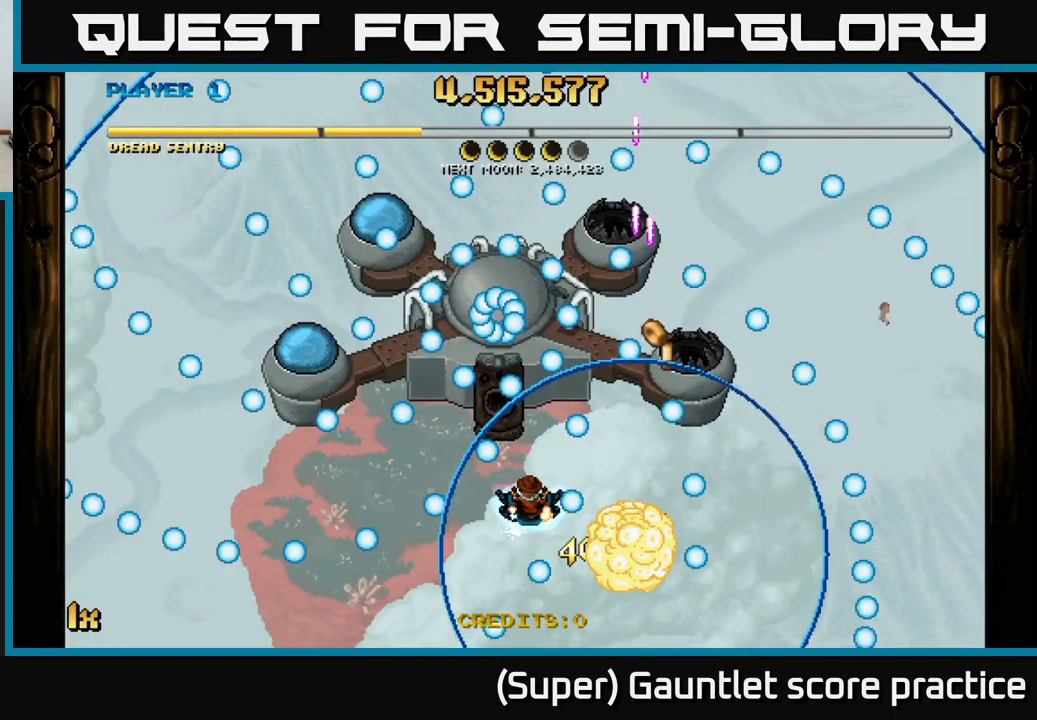
{"buttons": ["A"], "left_stick": "left", "events": [[134, "left_stick", "left"]]}
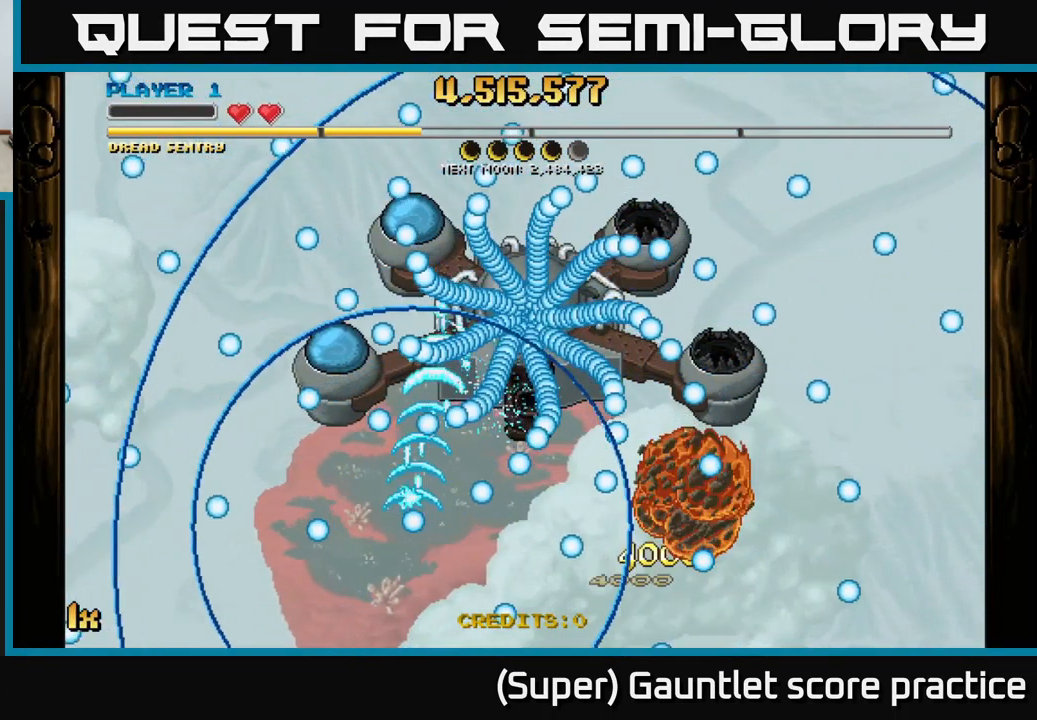
{"buttons": ["A"], "left_stick": "up", "events": [[17, "left_stick", "up"]]}